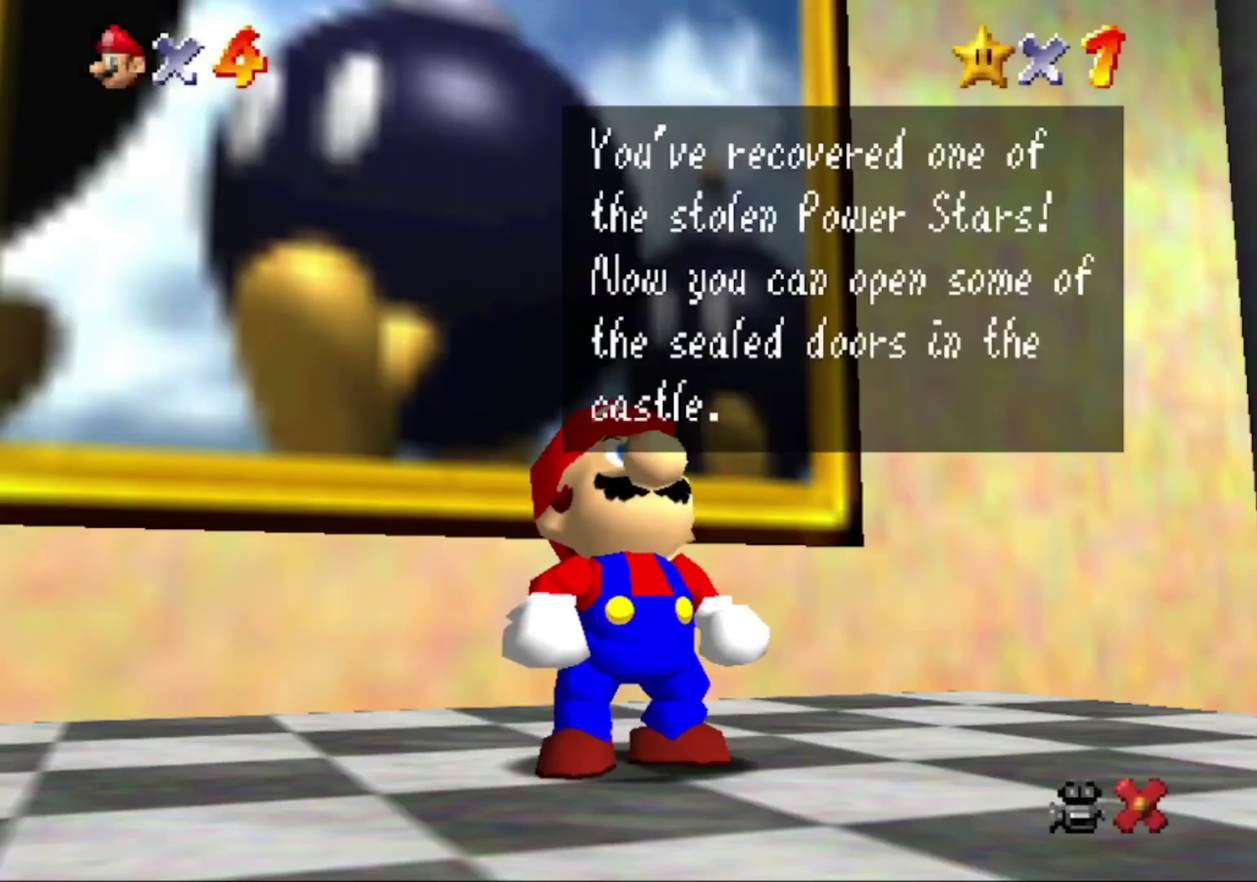
Gameplay with a controller (Nintendo layout); each line is a JSON object with the inputs held at the frame after it. "button_events" lists button changes between this image and that frame as [ms after this image, input, new state], when the widget could be followed in between (sticks are given only as held states). This overlay highlights the sticks when they move; stick clicks (L3) are not distinguishable. Not read: L3 R3.
{"buttons": ["A", "B"], "left_stick": "down-right"}
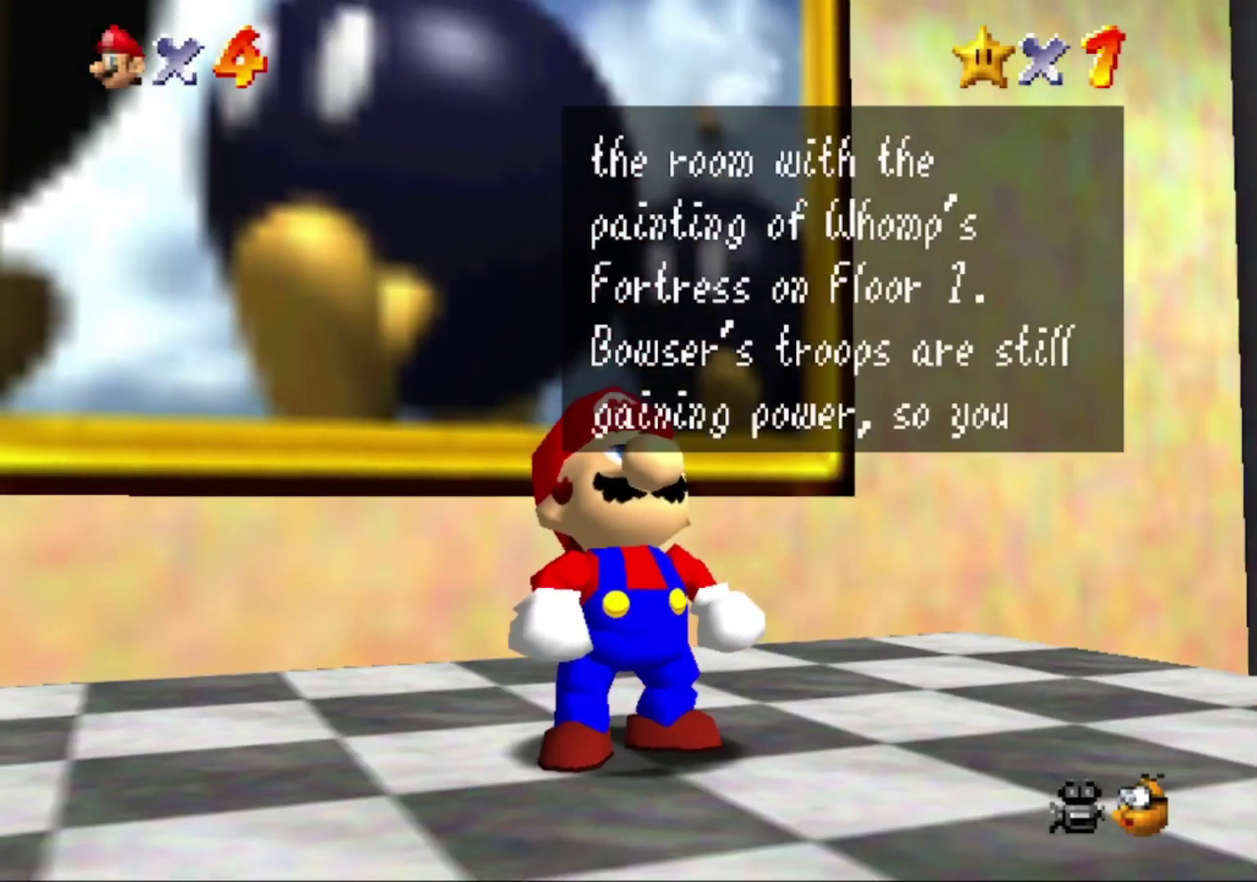
{"buttons": [], "left_stick": "down-right"}
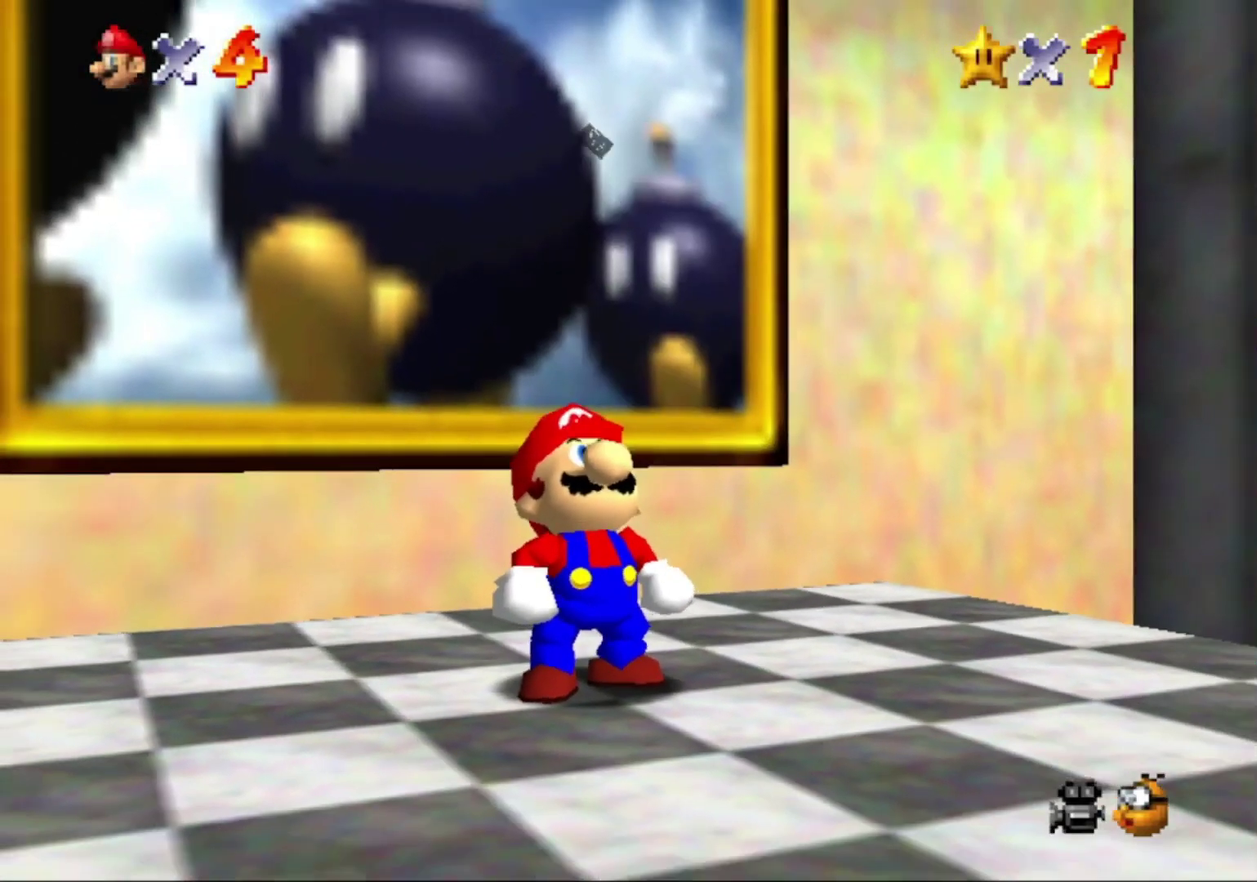
{"buttons": [], "left_stick": "down-right", "button_events": []}
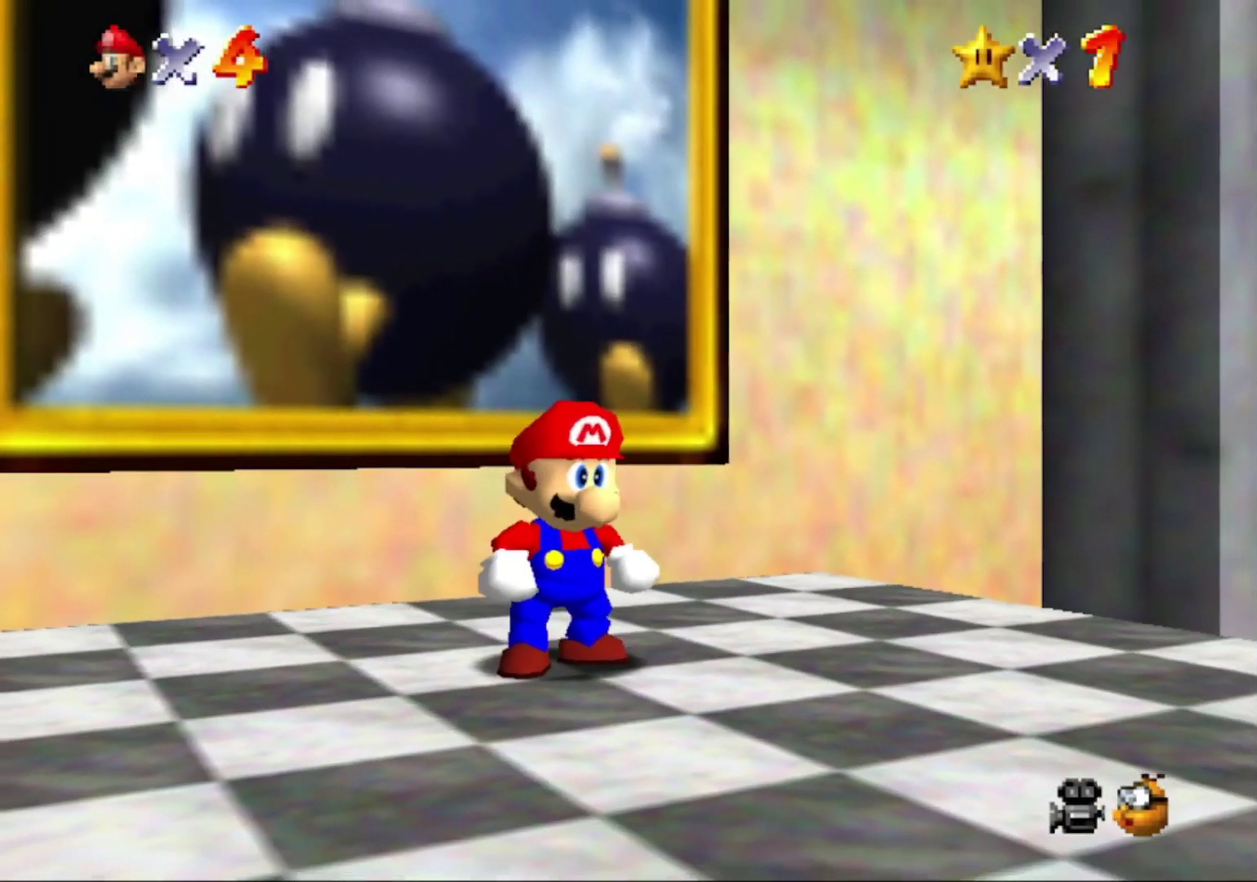
{"buttons": [], "left_stick": "down-right", "button_events": [[367, "Z", "down"], [433, "A", "down"], [500, "A", "up"], [500, "Z", "up"]]}
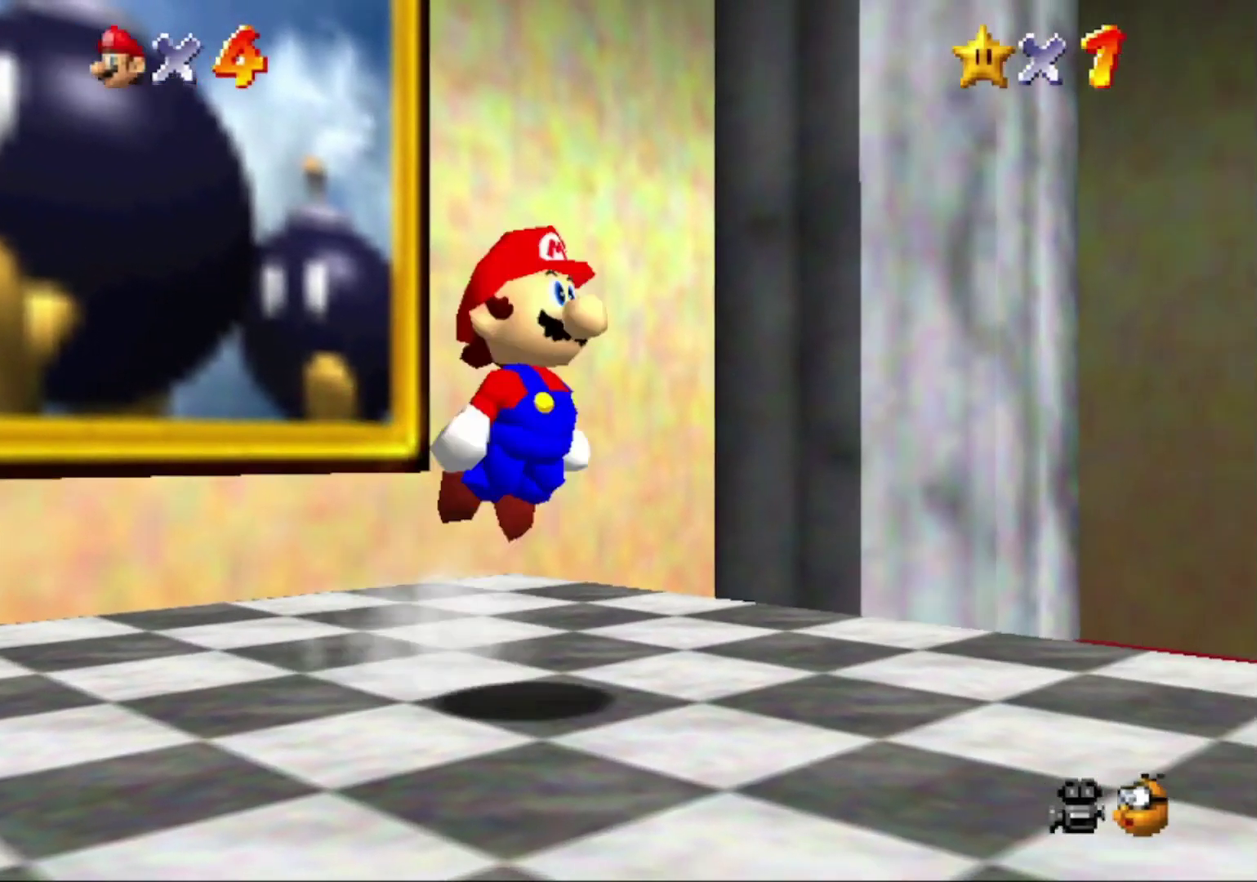
{"buttons": [], "left_stick": "right"}
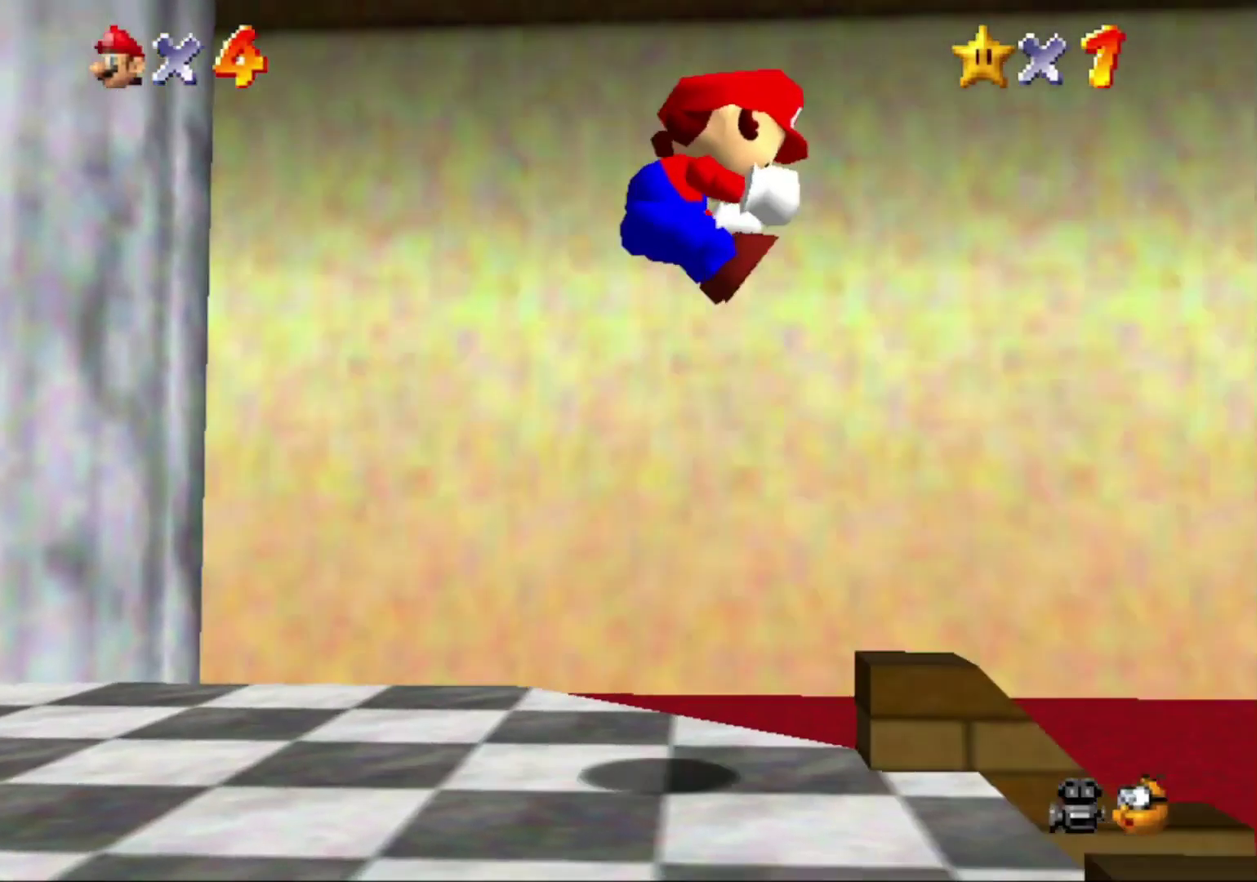
{"buttons": [], "left_stick": "up-right", "button_events": []}